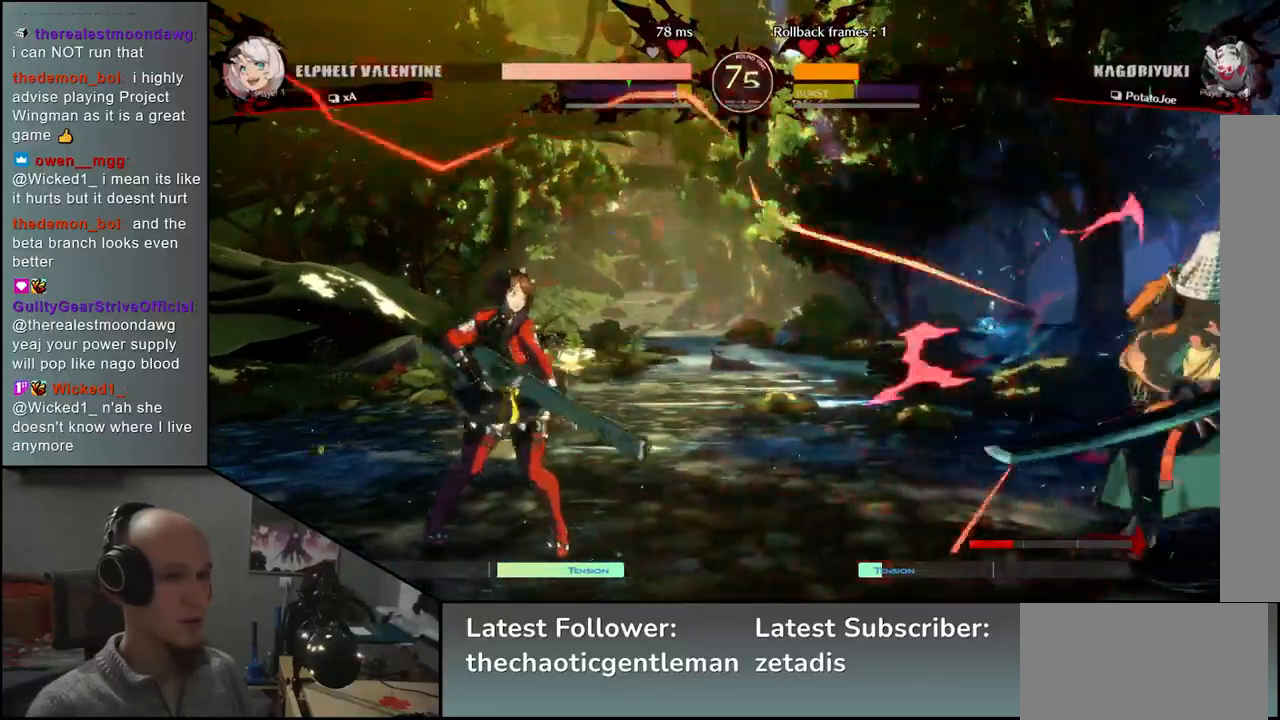
Gameplay with a controller (arcade stick); each line is a JSON object with the inputs held at the frame after it. "events" lists button and stick changes between this image and that frame as [ms after this image, input, new state], when the widget could be followed in between. Not read: L3 R3.
{"buttons": [], "left_stick": "right", "events": [[183, "left_stick", "down"], [250, "left_stick", "left"], [333, "left_stick", "up"], [383, "left_stick", "right"]]}
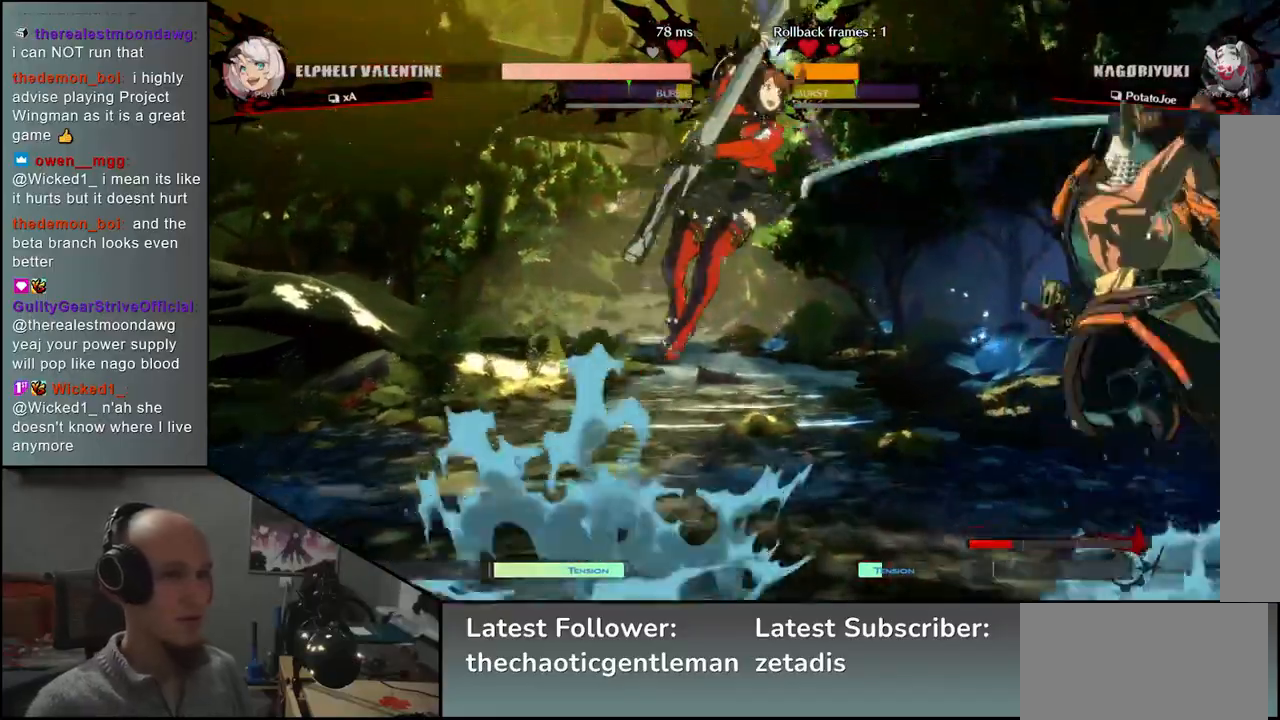
{"buttons": [], "left_stick": "center", "events": [[233, "R1", "down"], [250, "left_stick", "center"], [317, "R1", "up"]]}
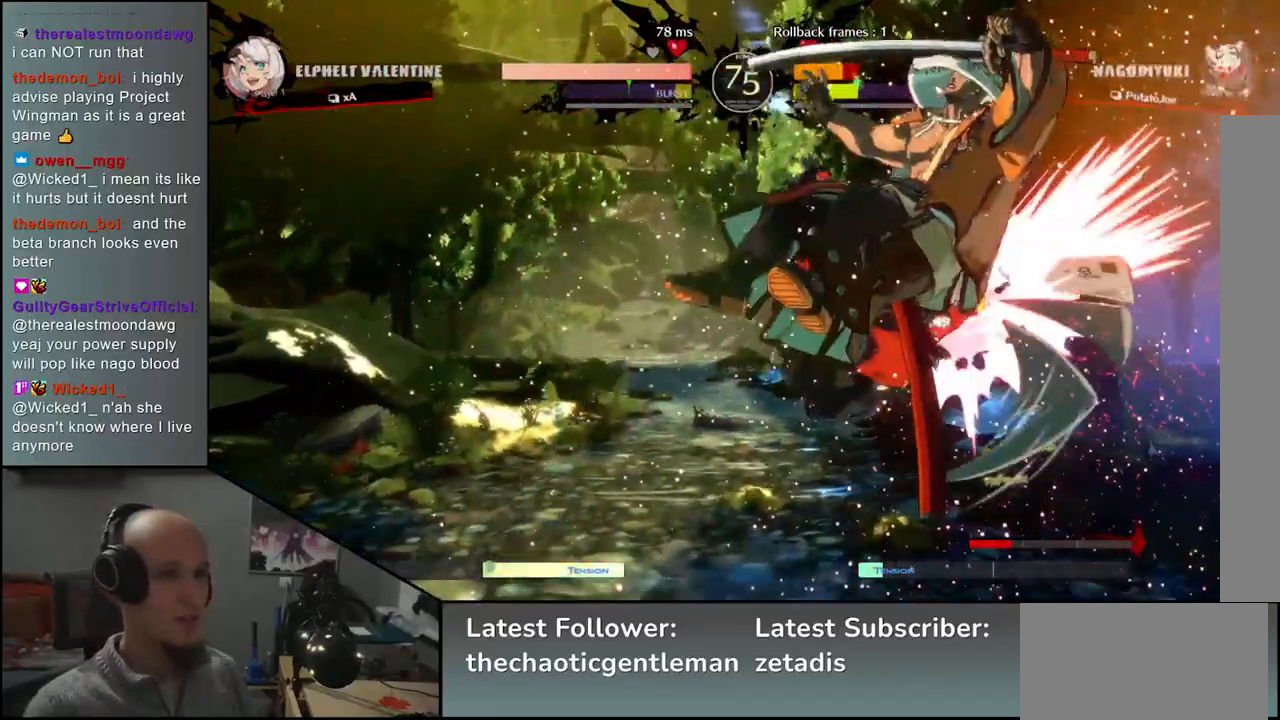
{"buttons": [], "left_stick": "right", "events": [[83, "left_stick", "left"], [450, "left_stick", "right"]]}
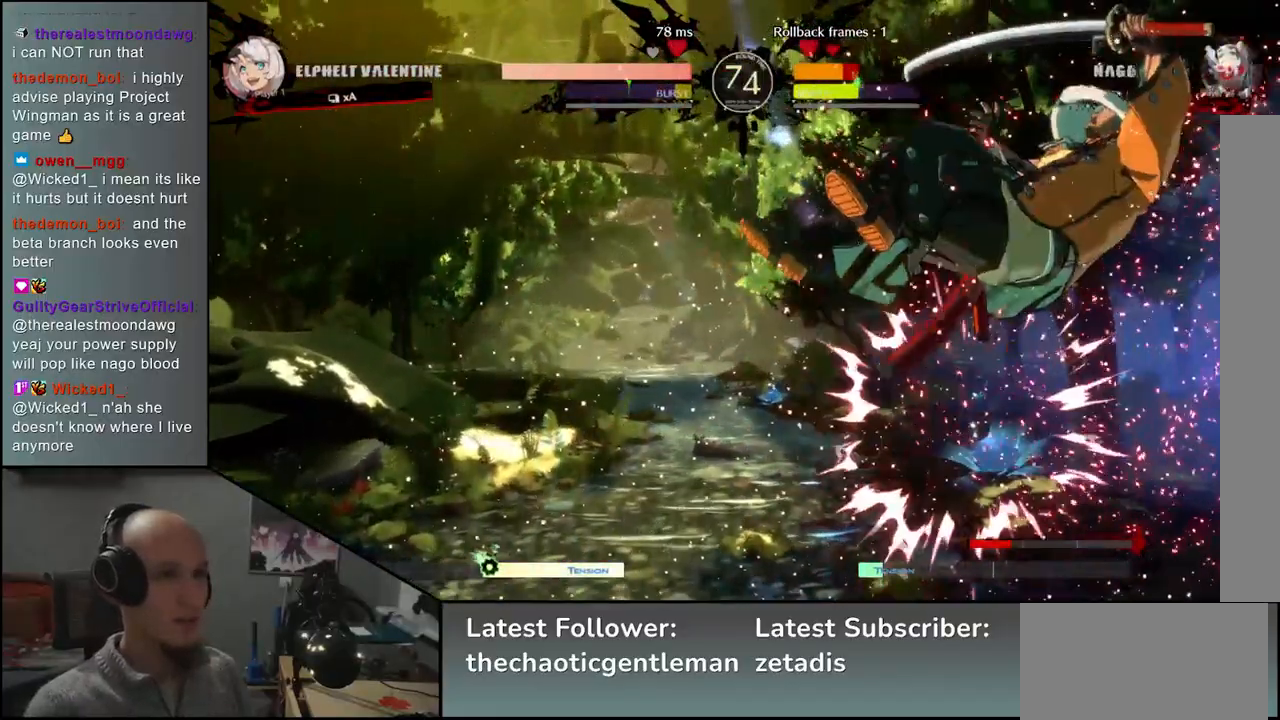
{"buttons": [], "left_stick": "right", "events": []}
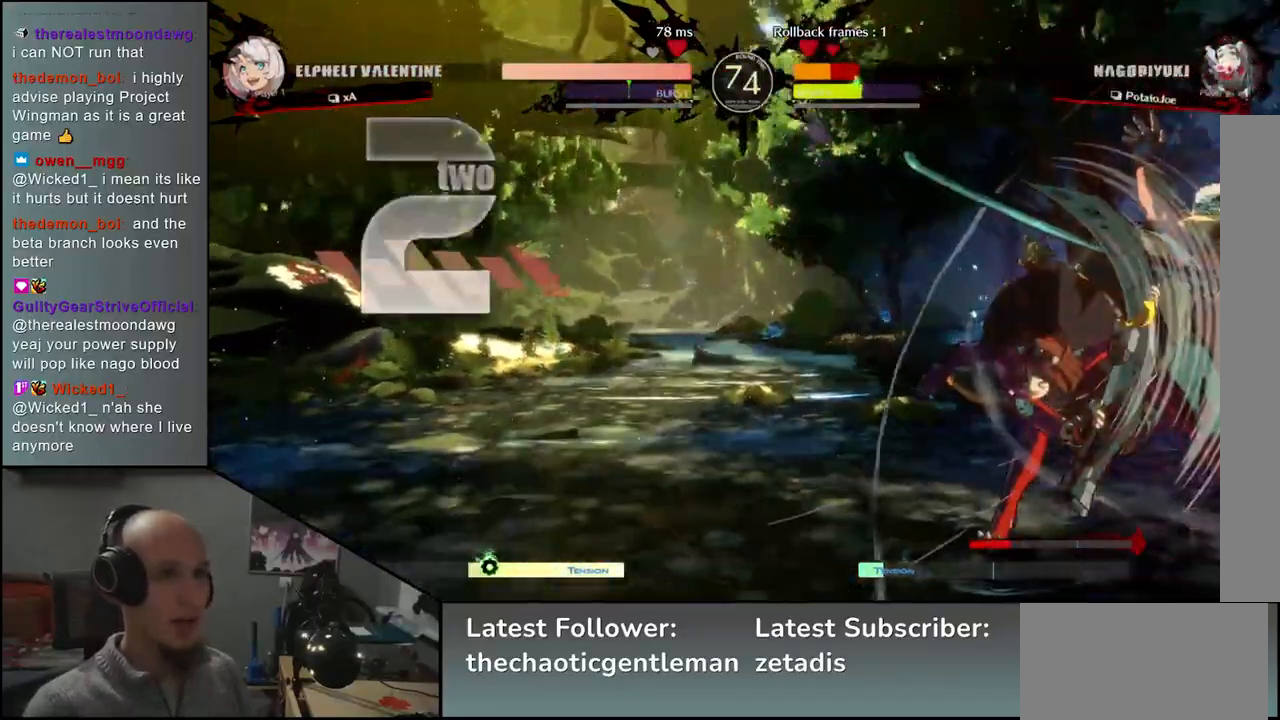
{"buttons": [], "left_stick": "down-right", "events": [[67, "left_stick", "down-right"]]}
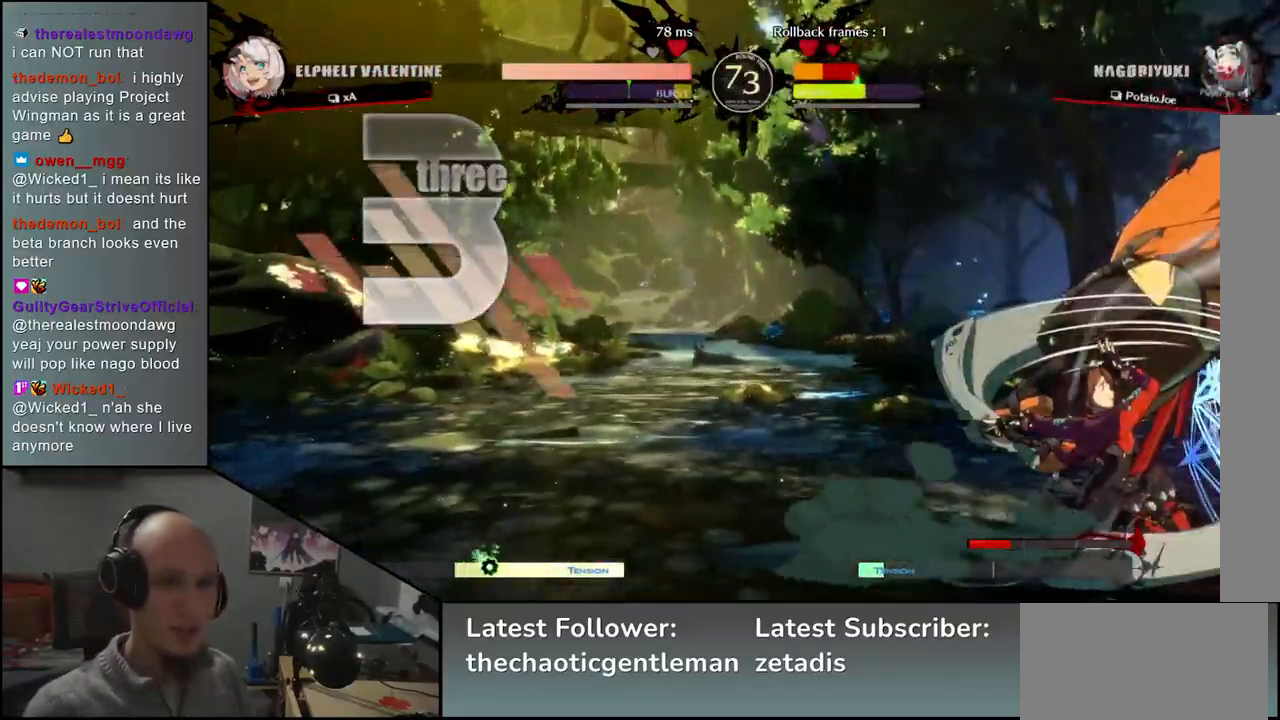
{"buttons": [], "left_stick": "down-right", "events": []}
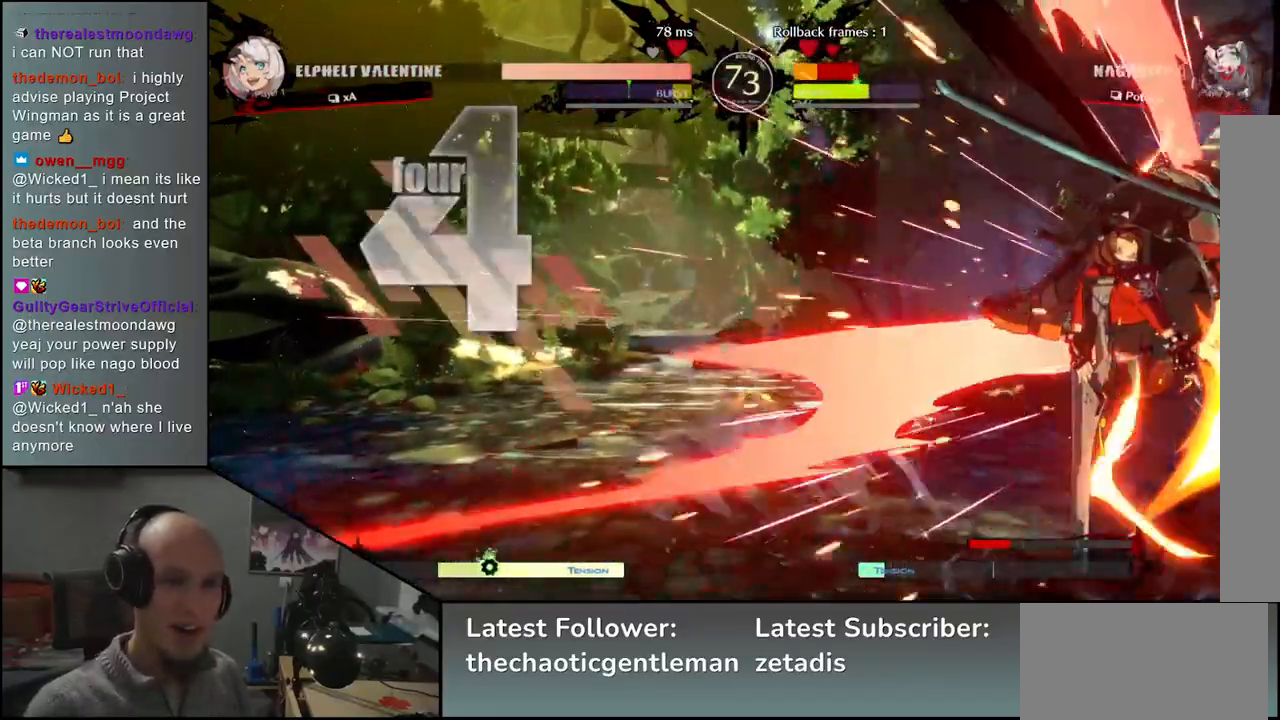
{"buttons": [], "left_stick": "down-right", "events": []}
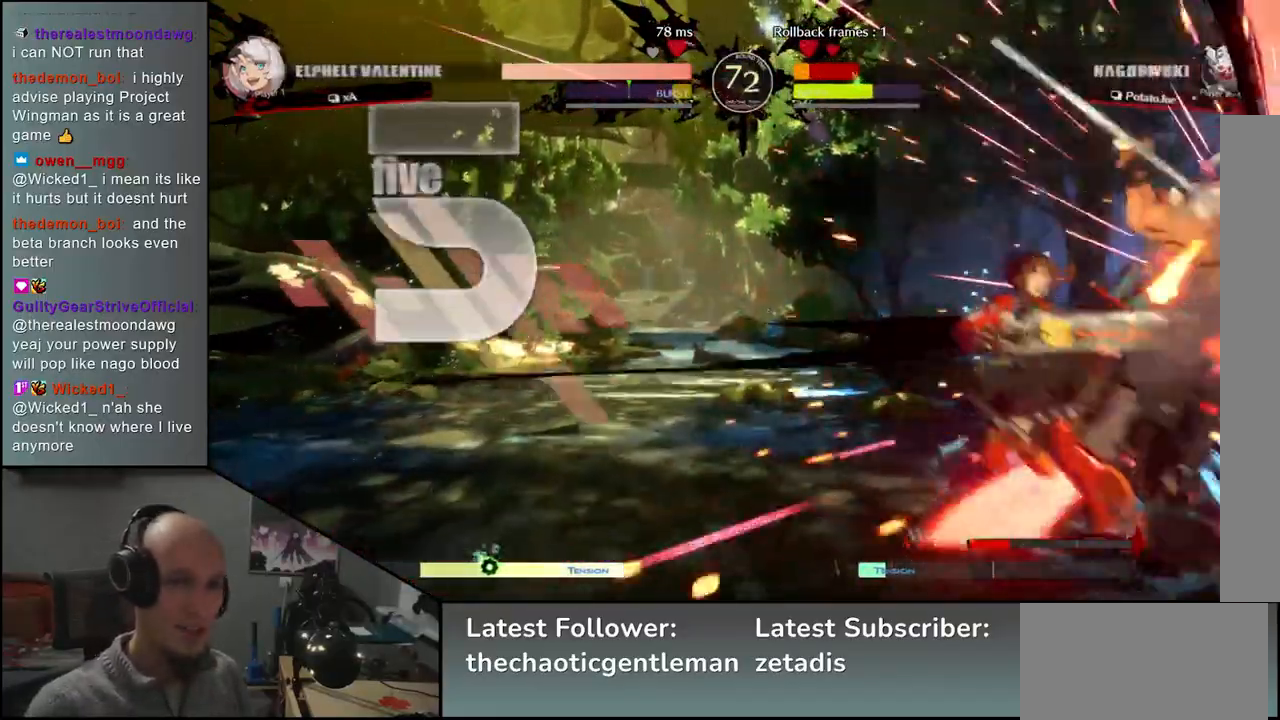
{"buttons": [], "left_stick": "down-right", "events": []}
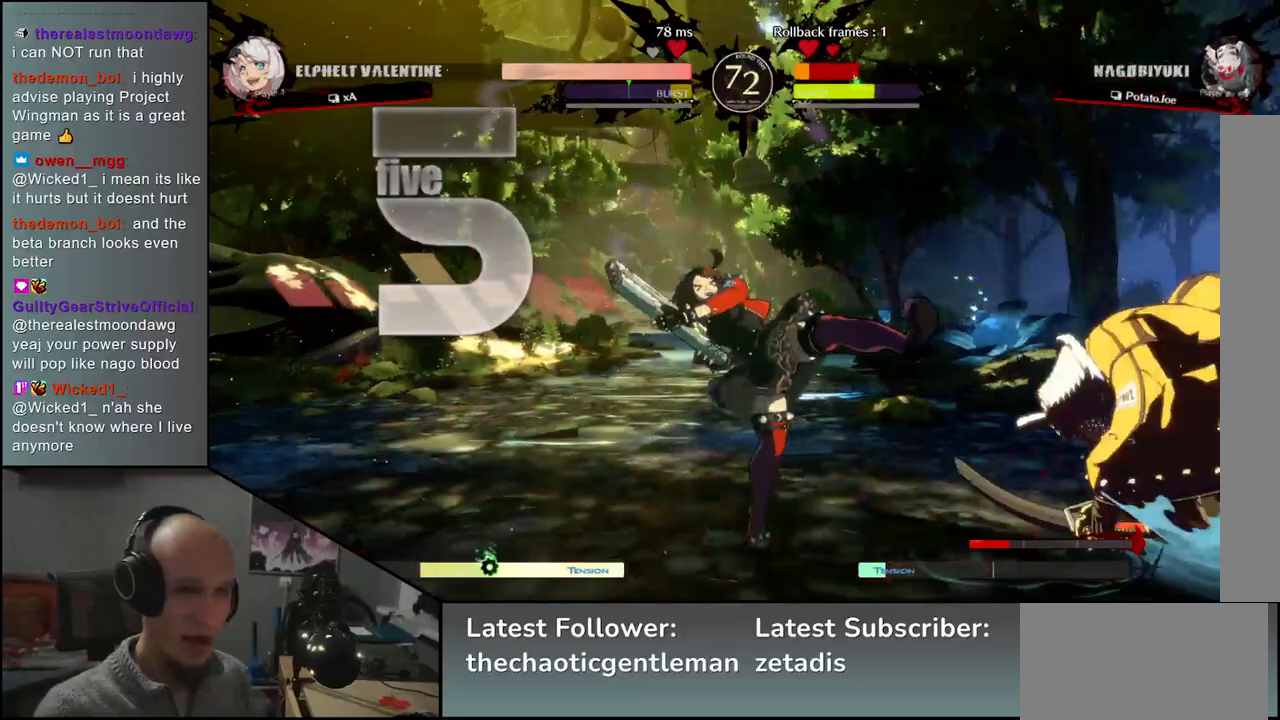
{"buttons": [], "left_stick": "down-right", "events": []}
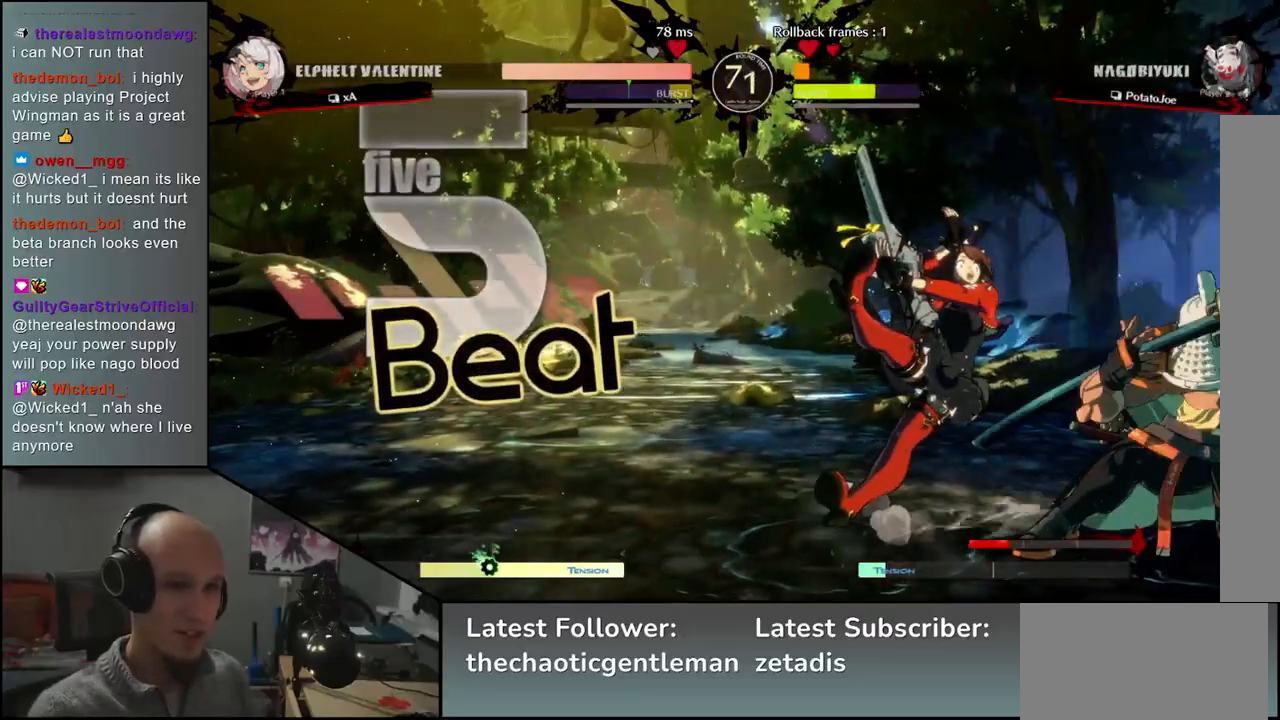
{"buttons": [], "left_stick": "down-right", "events": []}
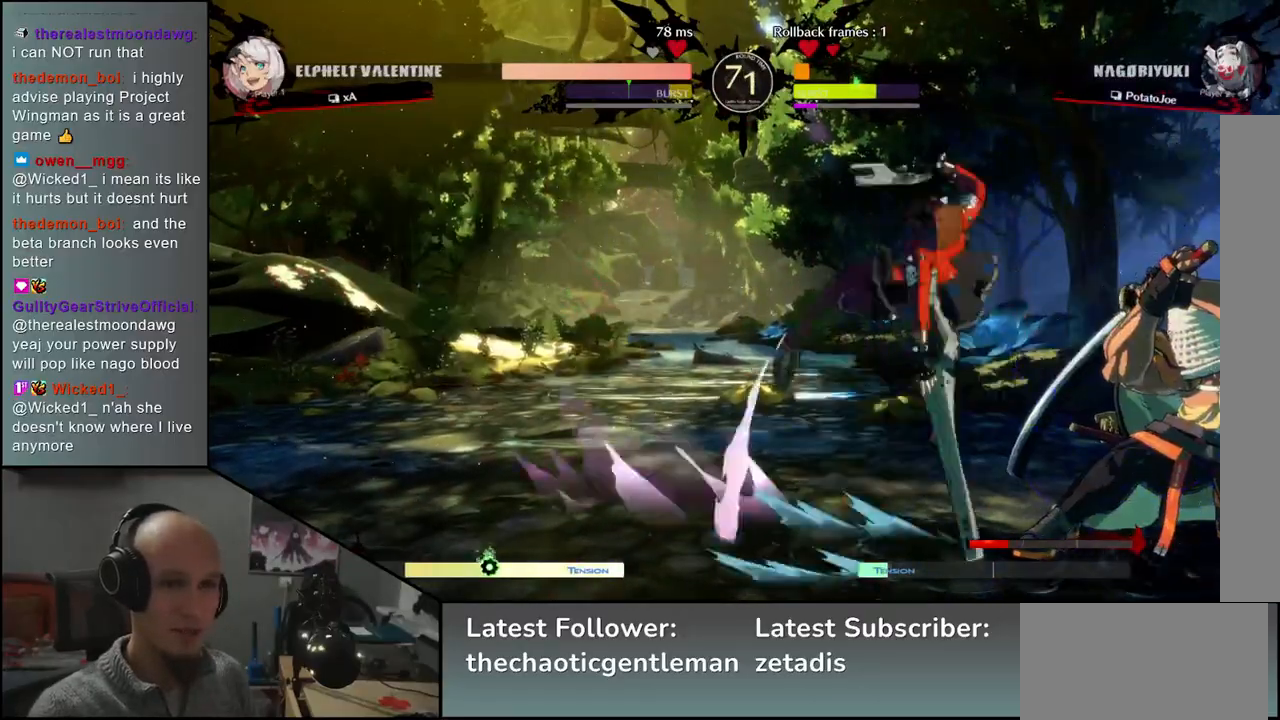
{"buttons": [], "left_stick": "down-right", "events": []}
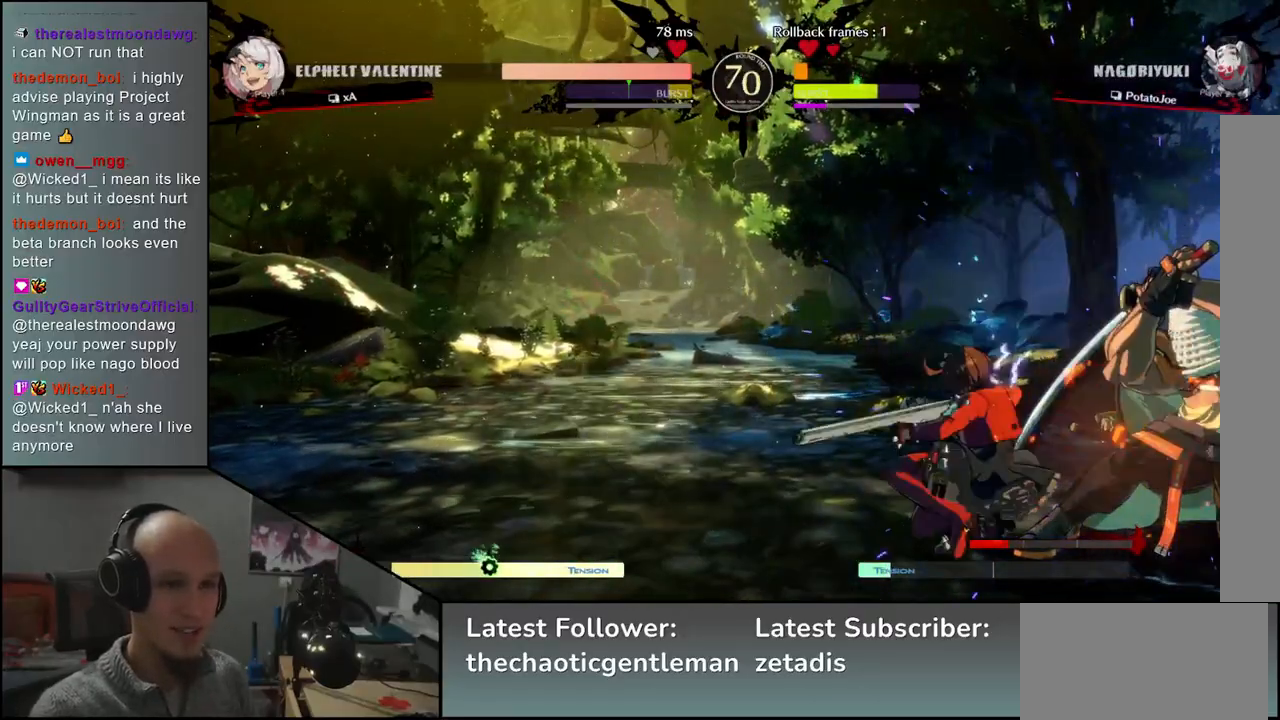
{"buttons": [], "left_stick": "center", "events": [[150, "left_stick", "down"], [267, "left_stick", "right"], [283, "SQUARE", "down"], [367, "SQUARE", "up"], [400, "left_stick", "center"]]}
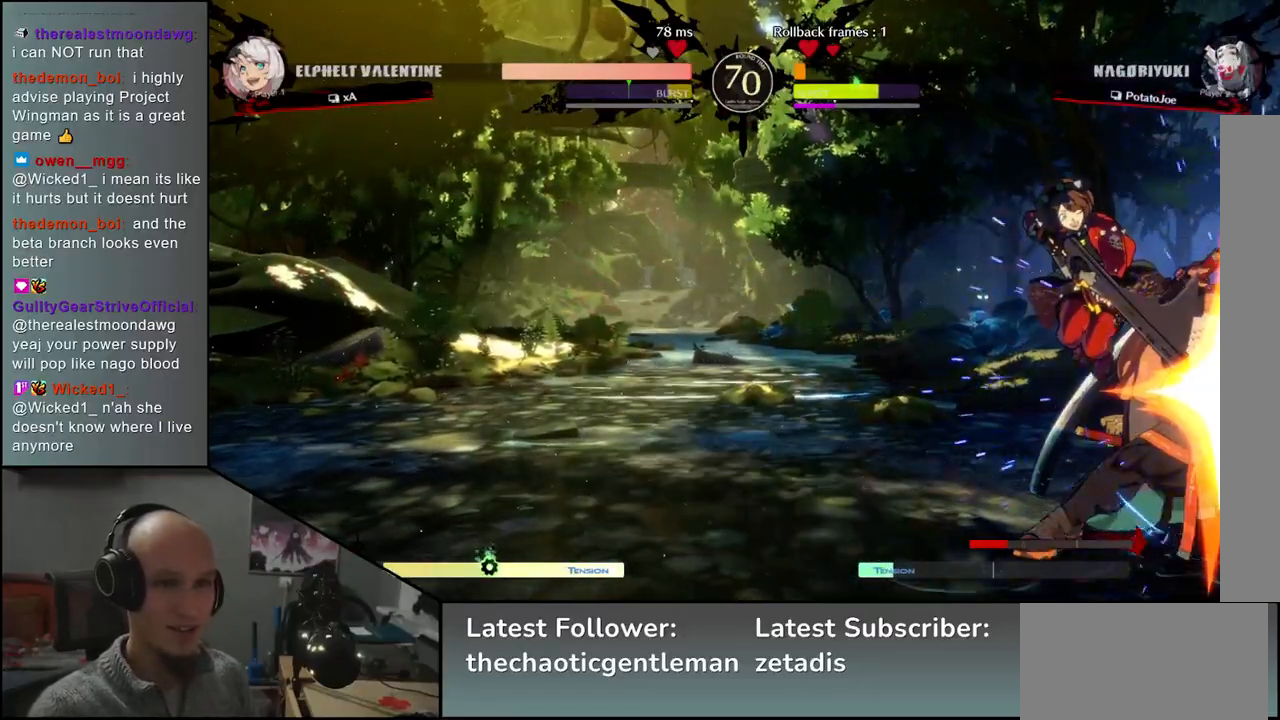
{"buttons": [], "left_stick": "center", "events": []}
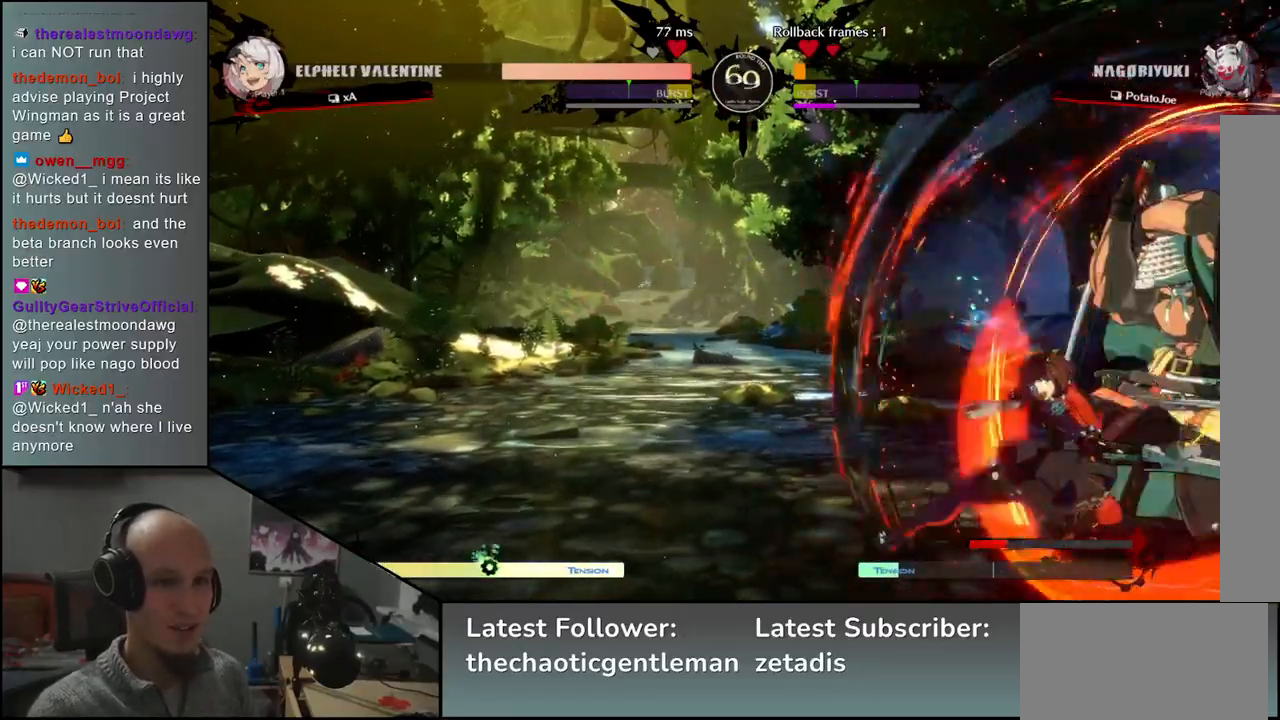
{"buttons": [], "left_stick": "center", "events": [[33, "R1", "down"], [100, "R1", "up"], [217, "R1", "down"], [283, "R1", "up"], [367, "R1", "down"], [483, "R1", "up"]]}
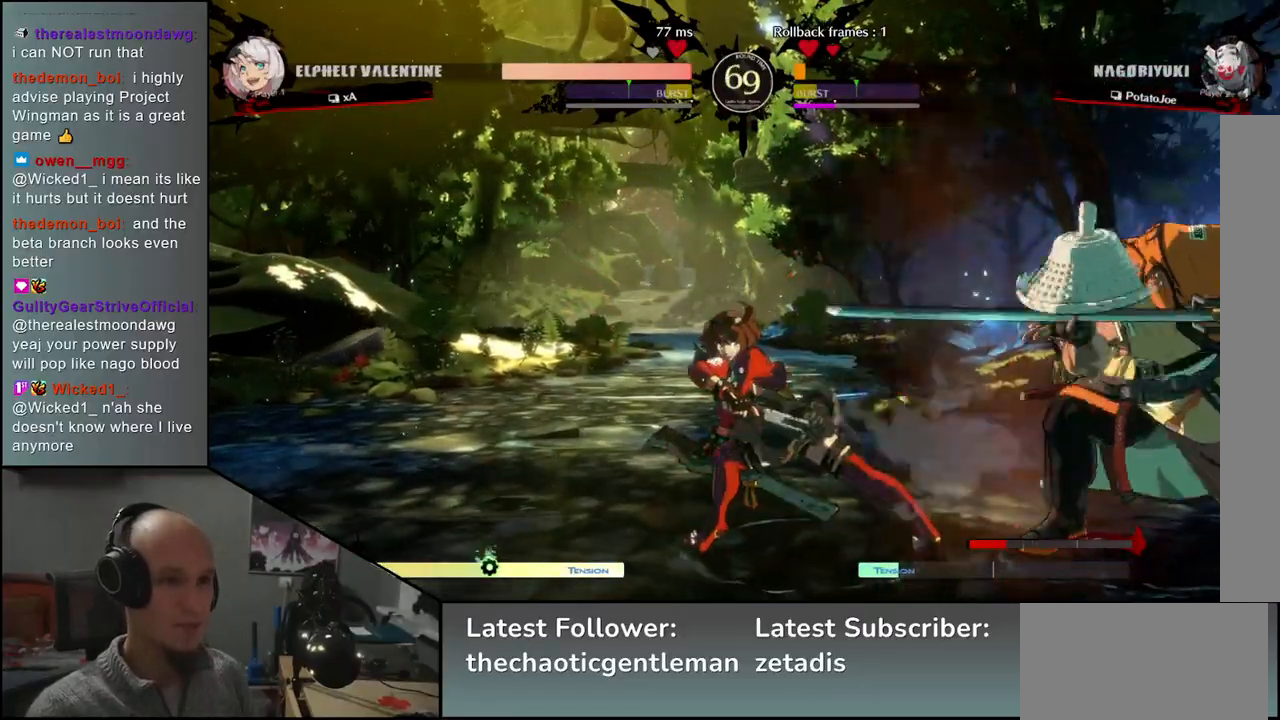
{"buttons": ["R1"], "left_stick": "center", "events": [[83, "R1", "down"], [167, "R1", "up"], [283, "R1", "down"], [350, "R1", "up"], [483, "R1", "down"]]}
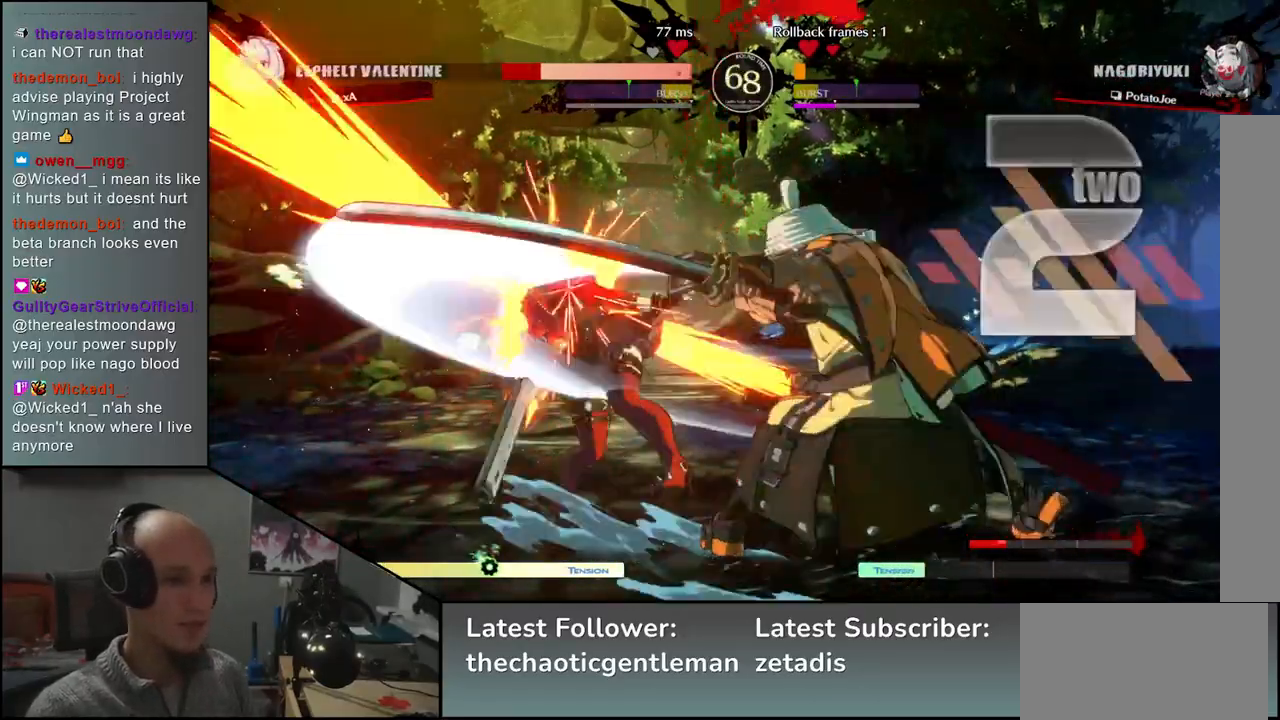
{"buttons": ["R1"], "left_stick": "center", "events": [[67, "R1", "up"], [183, "R1", "down"], [283, "R1", "up"], [417, "R1", "down"]]}
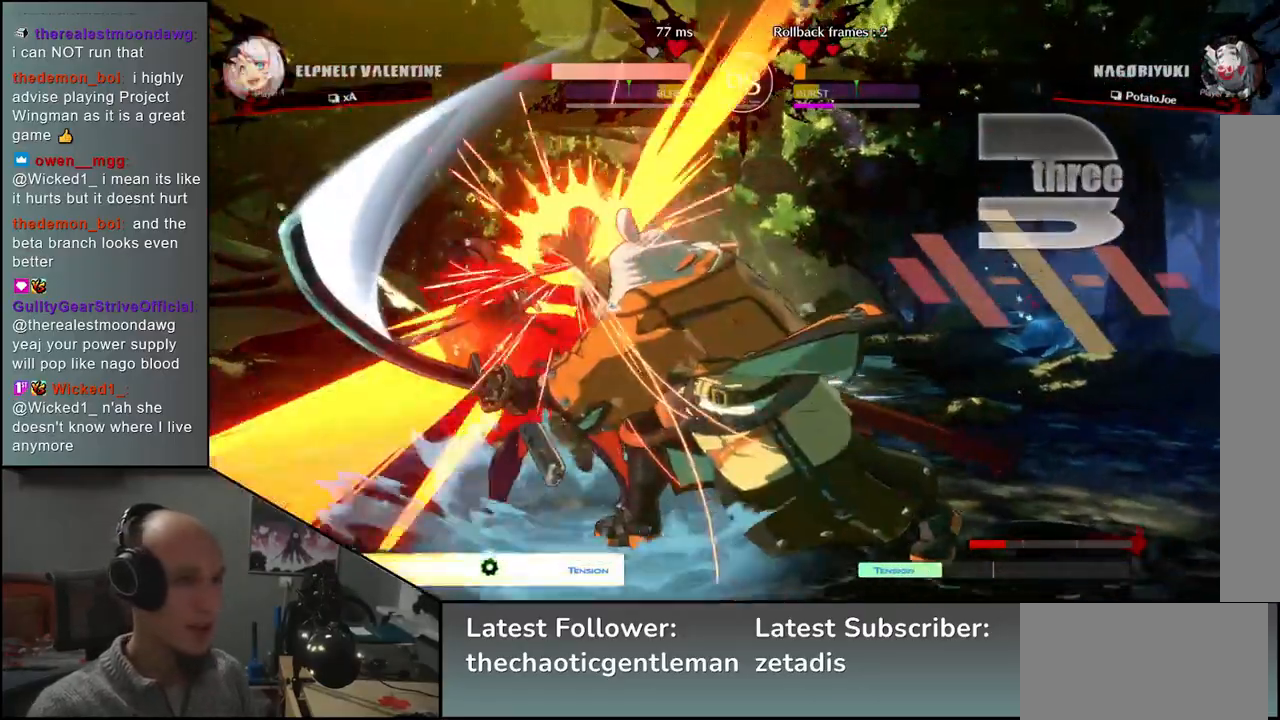
{"buttons": [], "left_stick": "center", "events": [[33, "R1", "up"]]}
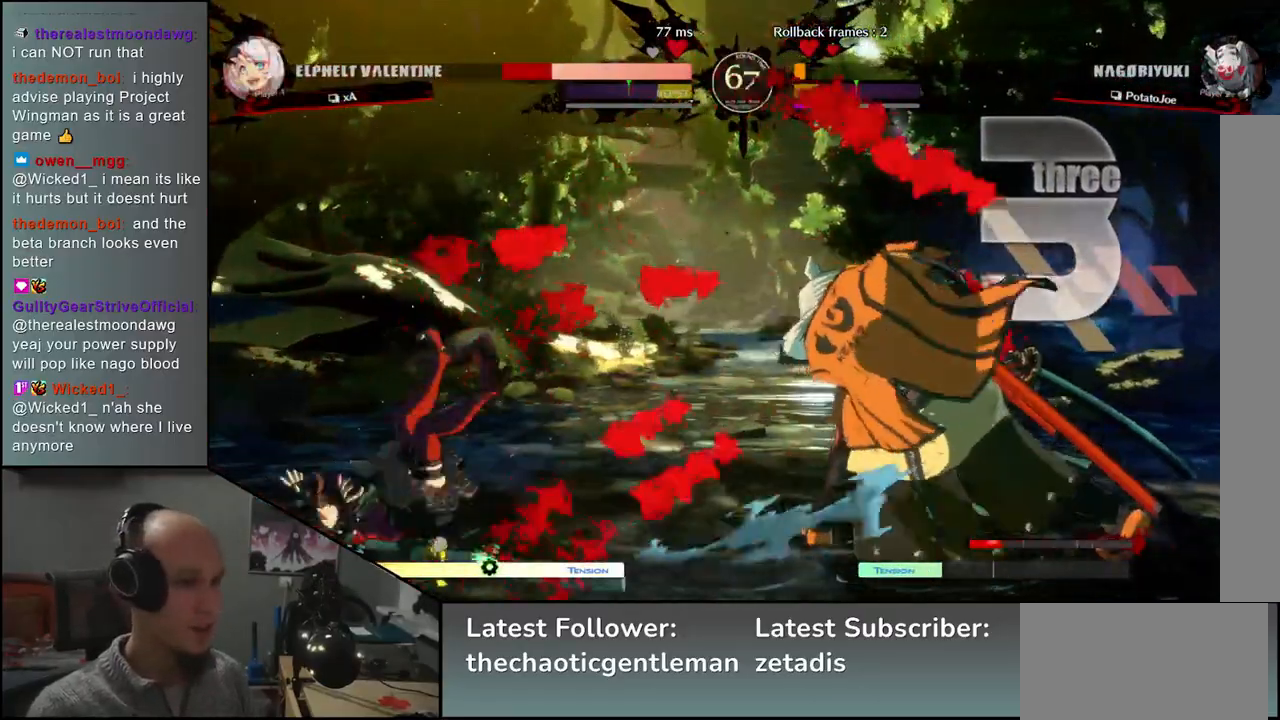
{"buttons": ["R1"], "left_stick": "left", "events": [[267, "left_stick", "right"], [367, "left_stick", "down"], [450, "left_stick", "left"], [467, "R1", "down"]]}
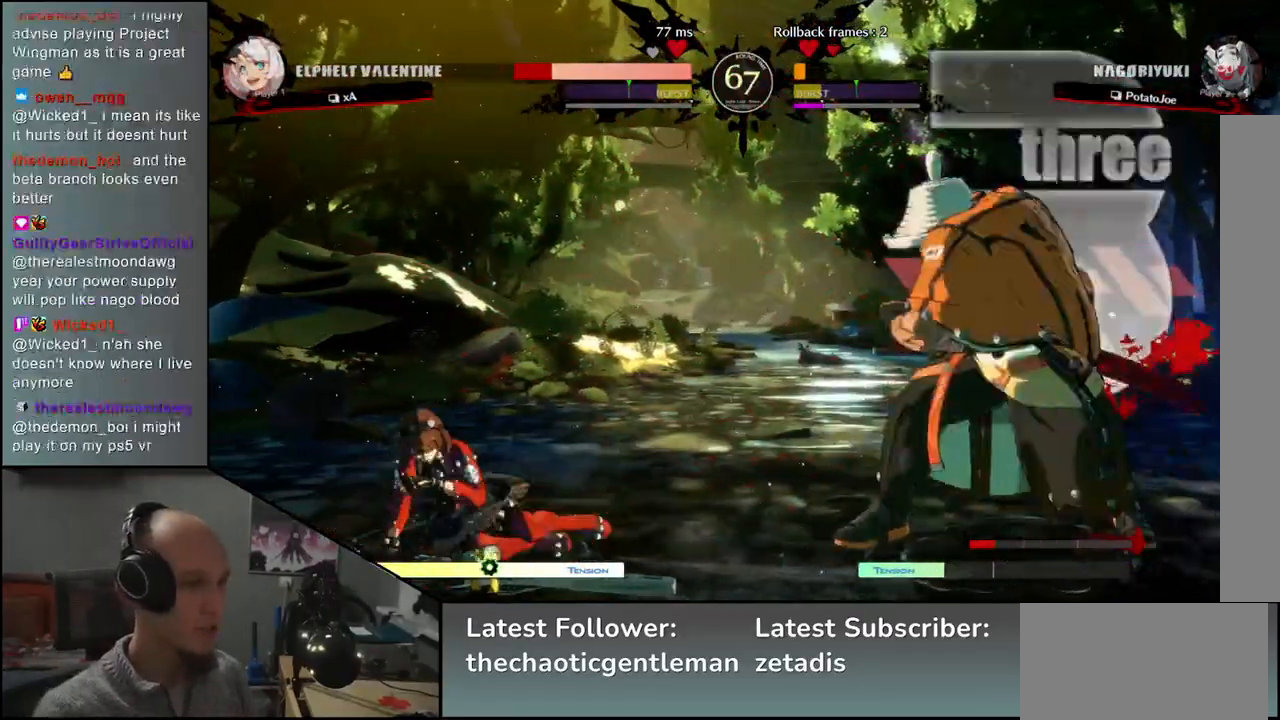
{"buttons": [], "left_stick": "down", "events": [[50, "R1", "up"], [83, "left_stick", "right"], [183, "left_stick", "down"], [250, "left_stick", "left"], [283, "CROSS", "down"], [333, "CROSS", "up"], [350, "left_stick", "center"], [483, "left_stick", "down"]]}
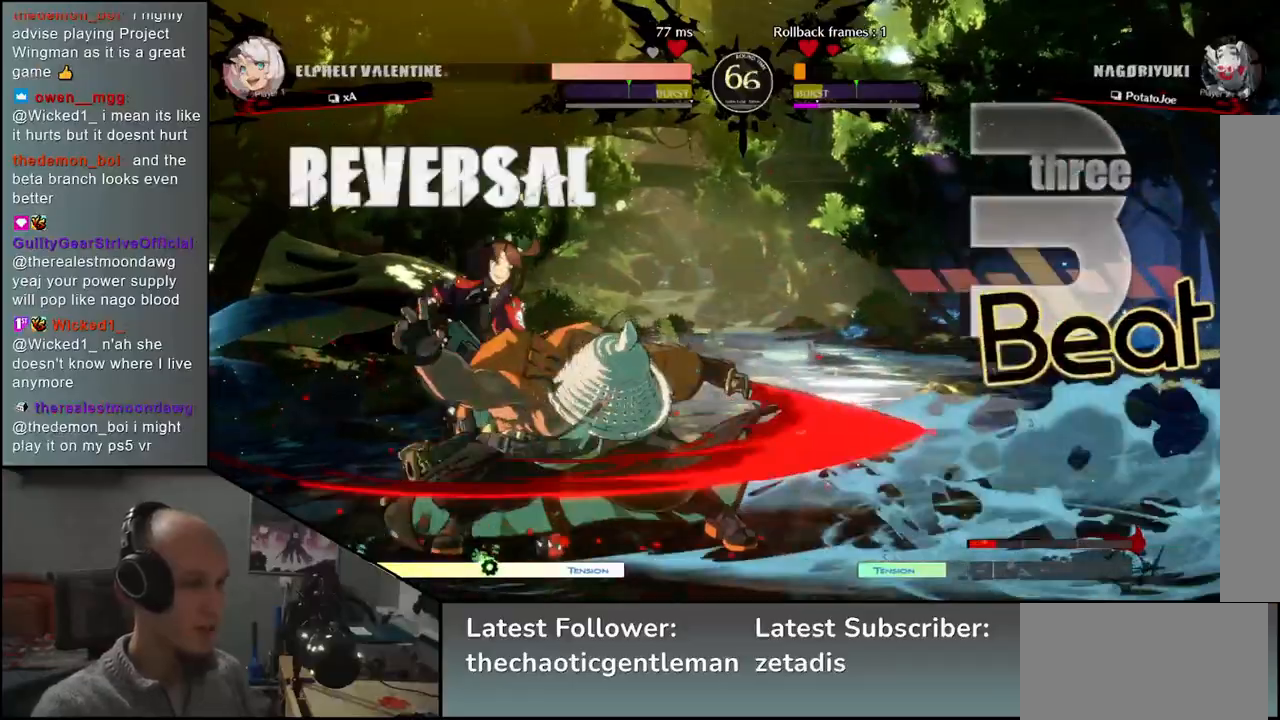
{"buttons": [], "left_stick": "down", "events": [[17, "CROSS", "down"], [33, "CROSS", "up"], [150, "CROSS", "down"], [200, "CROSS", "up"]]}
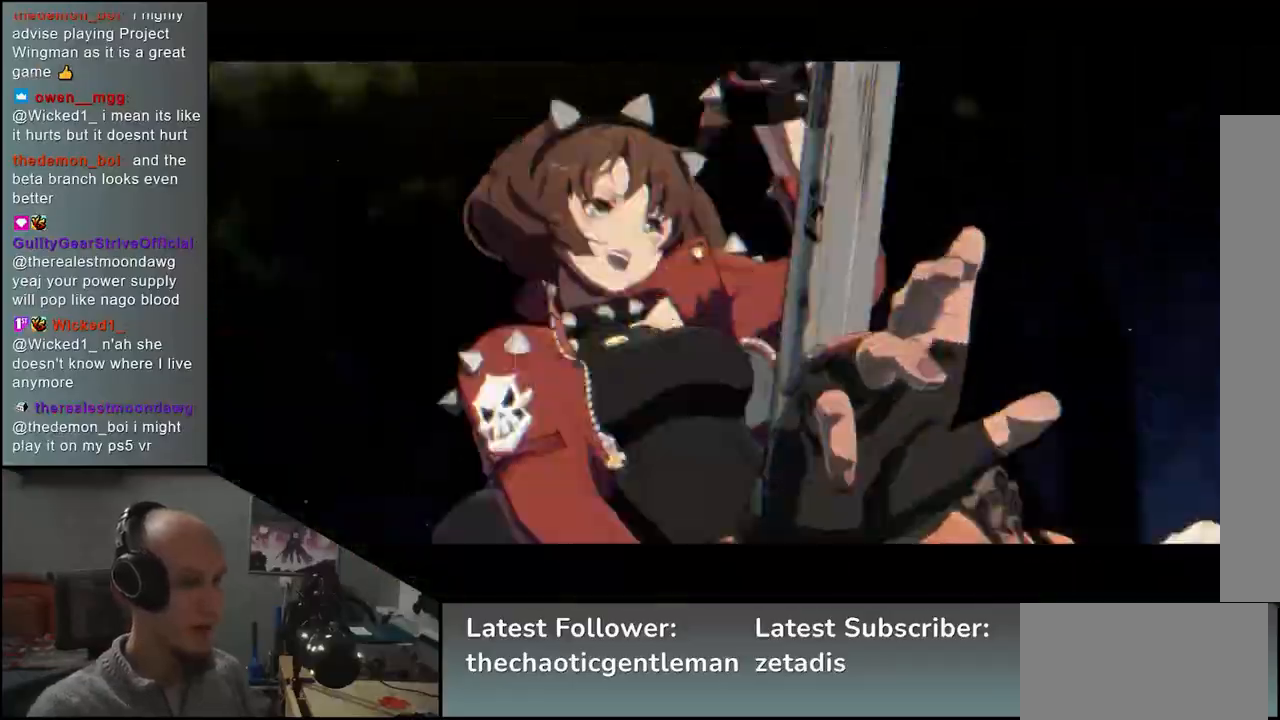
{"buttons": [], "left_stick": "right", "events": [[117, "left_stick", "right"]]}
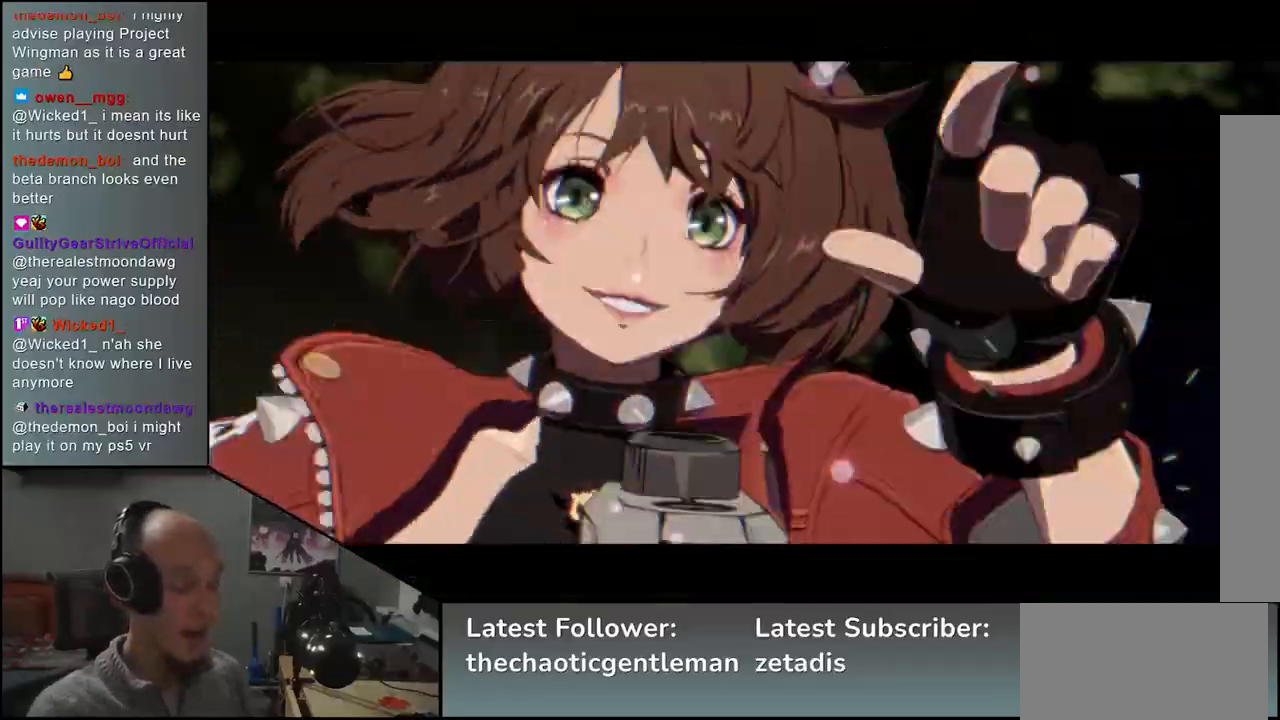
{"buttons": [], "left_stick": "right", "events": []}
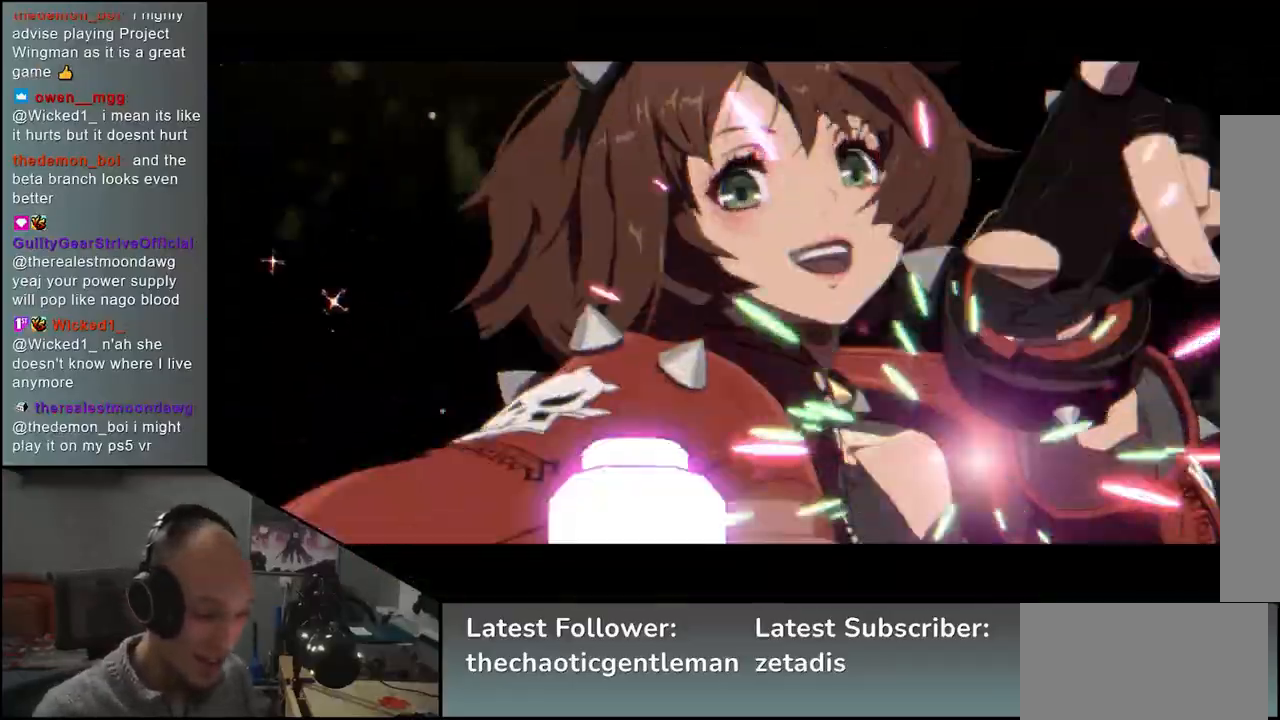
{"buttons": [], "left_stick": "right", "events": []}
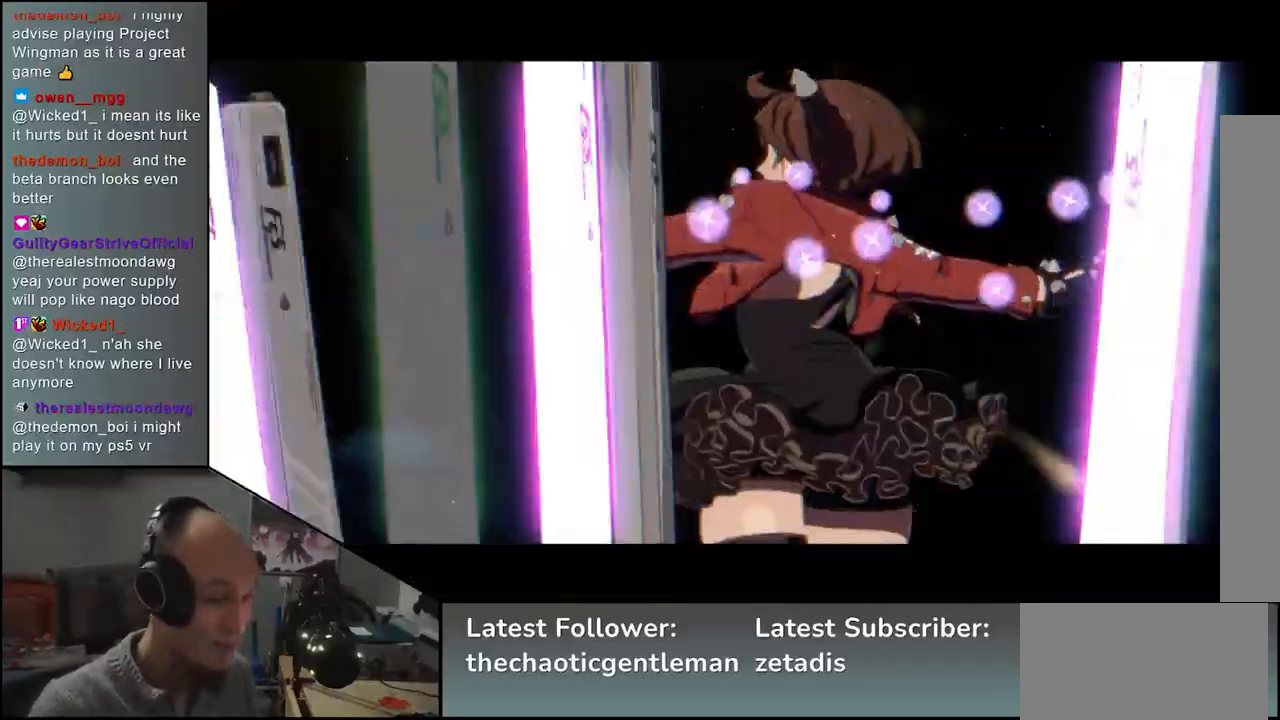
{"buttons": [], "left_stick": "right", "events": []}
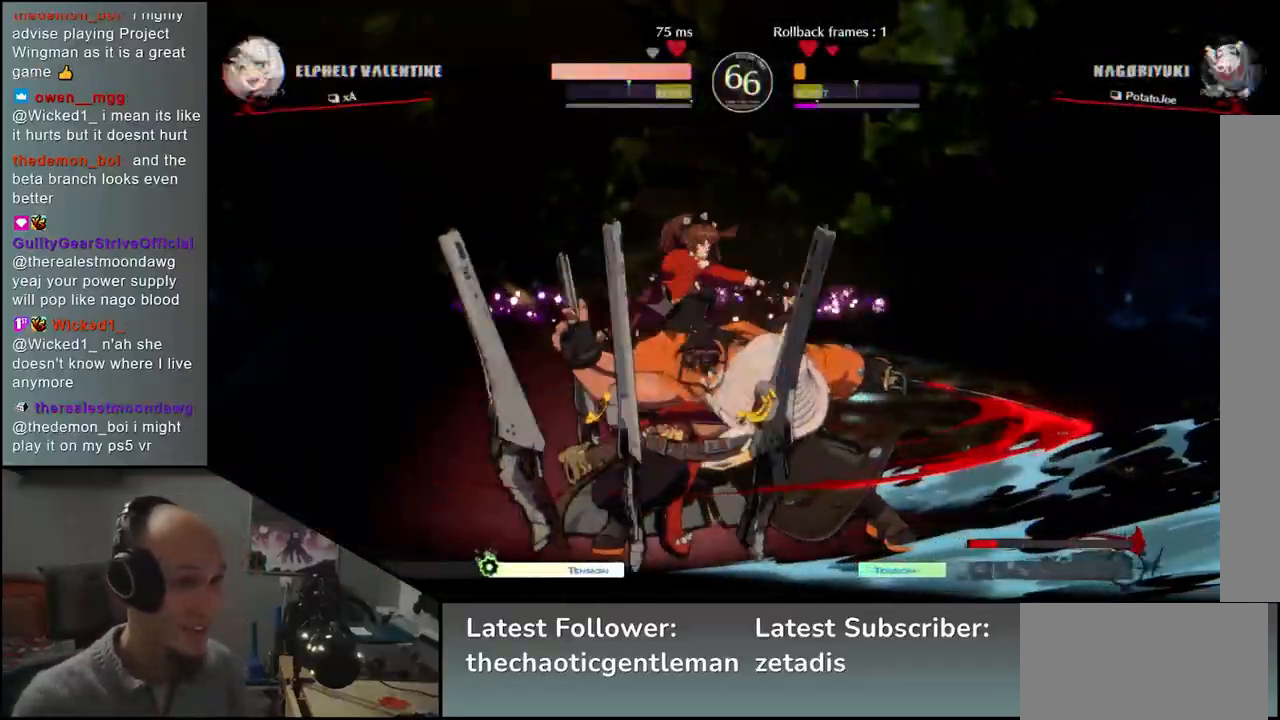
{"buttons": [], "left_stick": "right", "events": []}
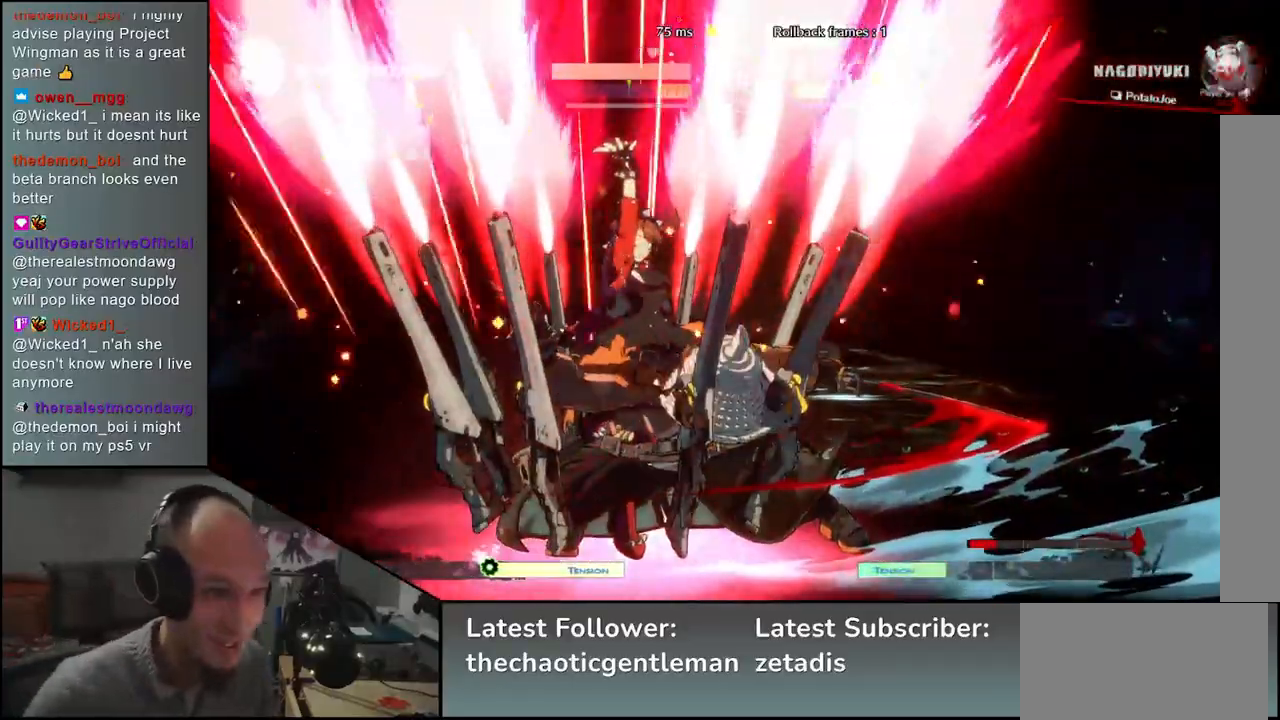
{"buttons": [], "left_stick": "right", "events": []}
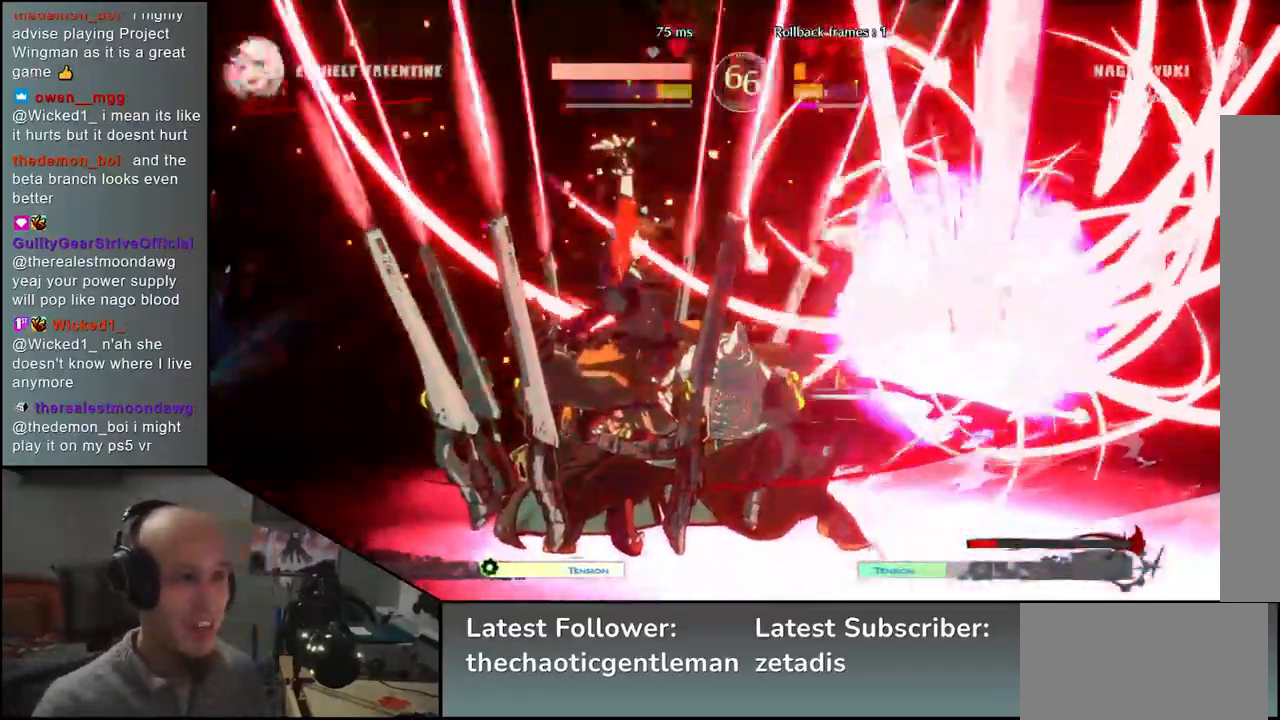
{"buttons": [], "left_stick": "right", "events": []}